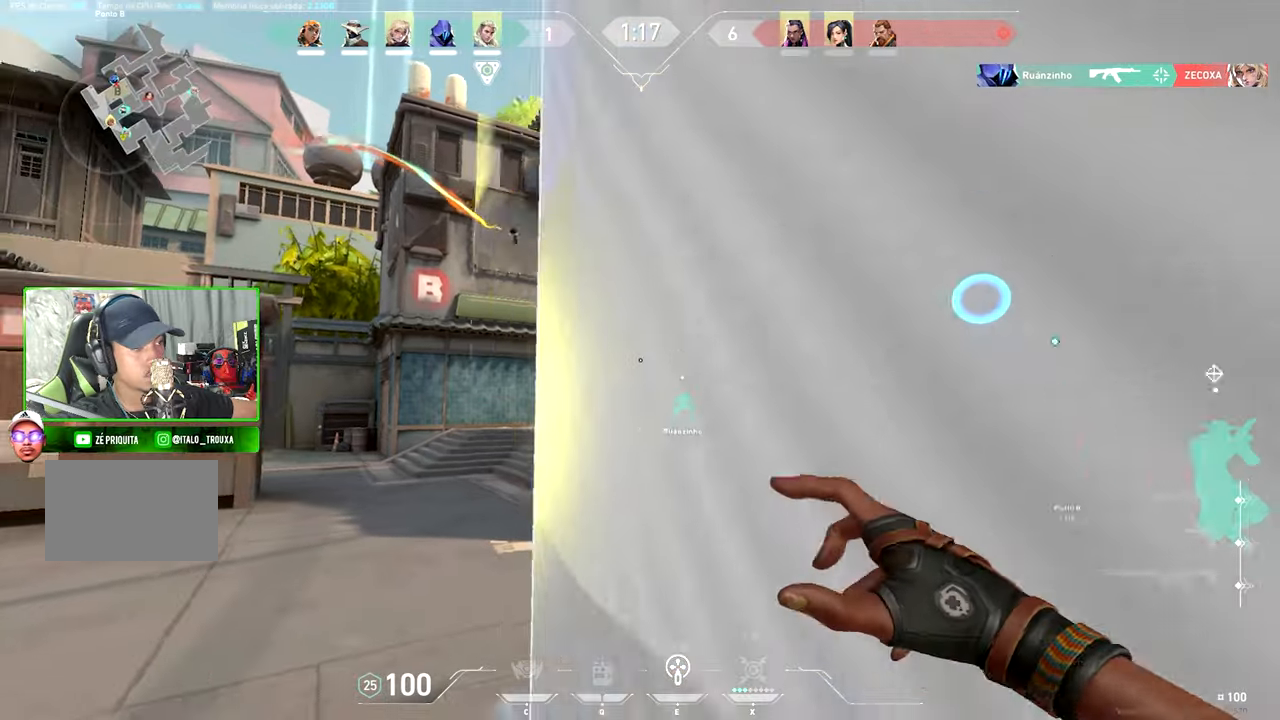
Gameplay with keyboard and mouse; each line is a JSON object with the keys and mouse buttons held at the frame after it. "events" lists presses ("down") and releases ("up") of "1", "2", "3", "4", "5", "a", "alt", "c", "caps_lock", "ctrl", "d", "e", "f", "g", "q", "r", "s", "shift", "space", "t", "tab", "v", "w", "x", "z" and "mouse_wheel" between this image and that frame as [ms after this image, input, new state], when the widget could be followed in between. "mouse_wheel" = the "wheel" button of the "mouse" list. No other keys are recorded. "wheel" means that the mouse wheel is clicked or scrolled. "mouse_move" is the direction in which the mouse moves at that frame (one of eight, or "still"), when it could be read.
{"keys": ["s"], "mouse": [], "mouse_move": "right", "events": [[50, "s", "down"], [200, "a", "down"], [200, "d", "up"], [250, "s", "up"], [434, "s", "down"], [484, "a", "up"]]}
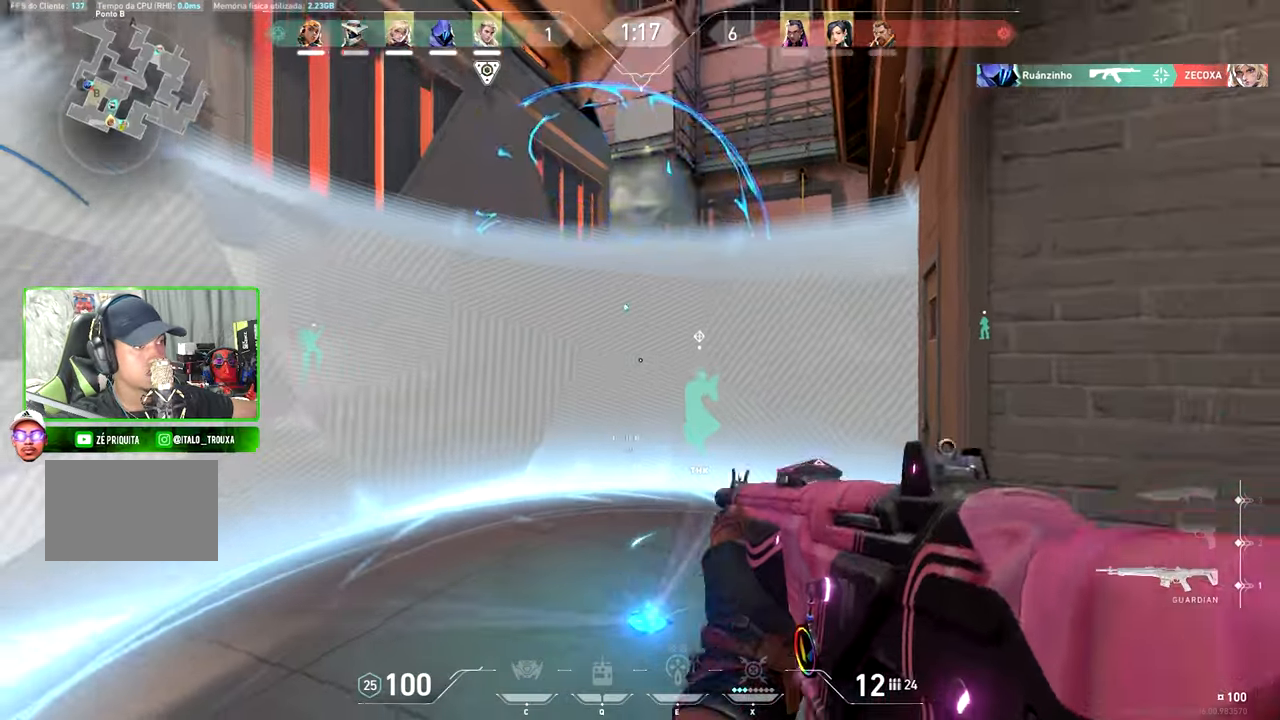
{"keys": ["a"], "mouse": [], "mouse_move": "left", "events": [[250, "a", "down"], [250, "s", "up"]]}
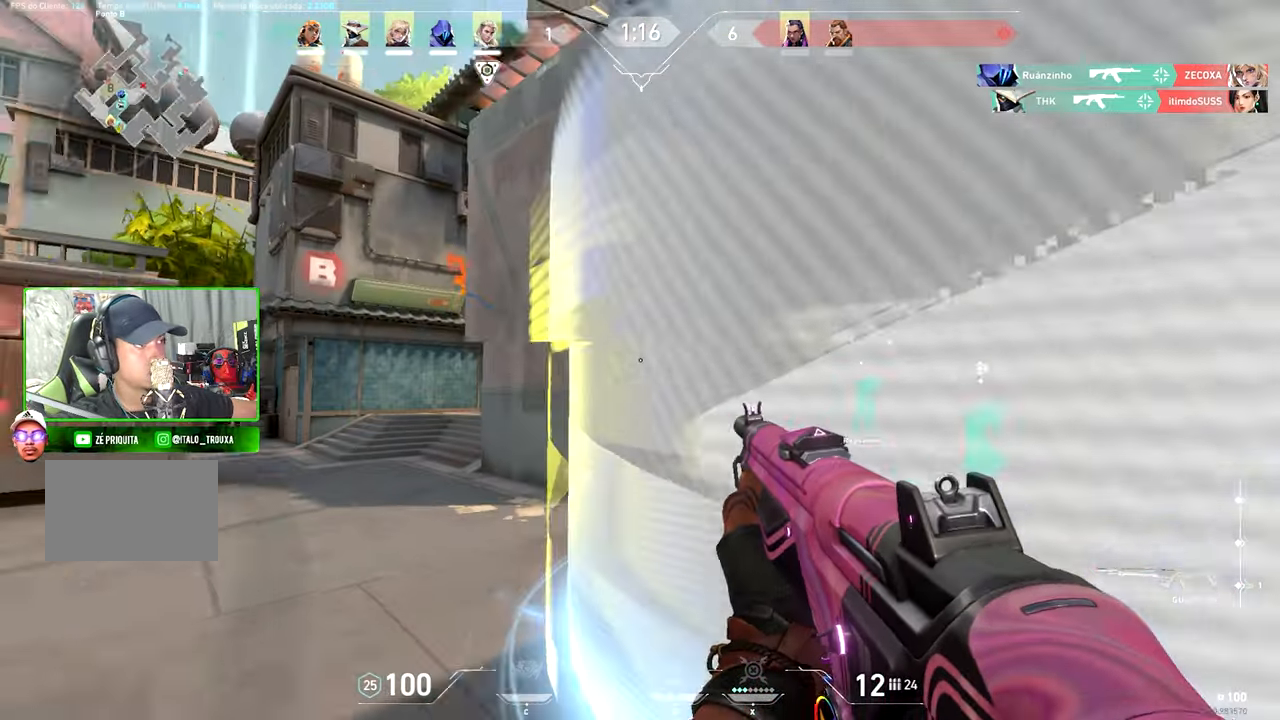
{"keys": ["a"], "mouse": [], "mouse_move": "left", "events": []}
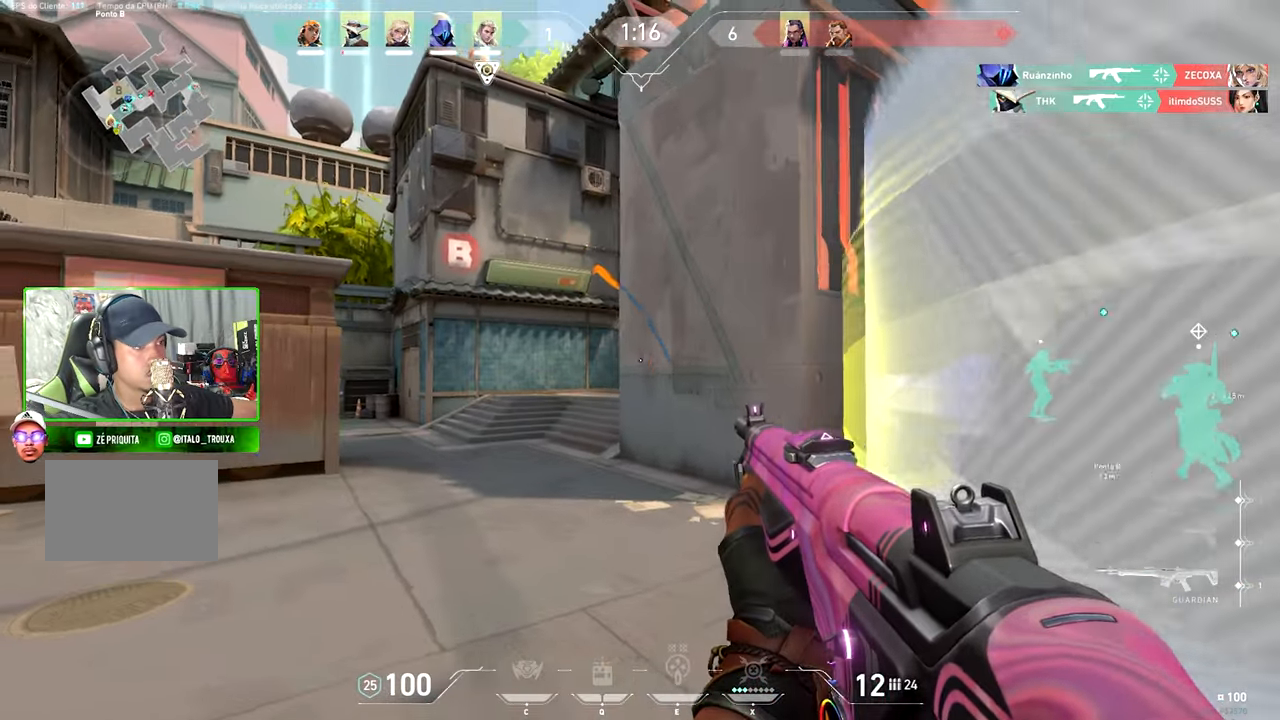
{"keys": ["a", "w"], "mouse": [], "mouse_move": "right", "events": [[384, "w", "down"]]}
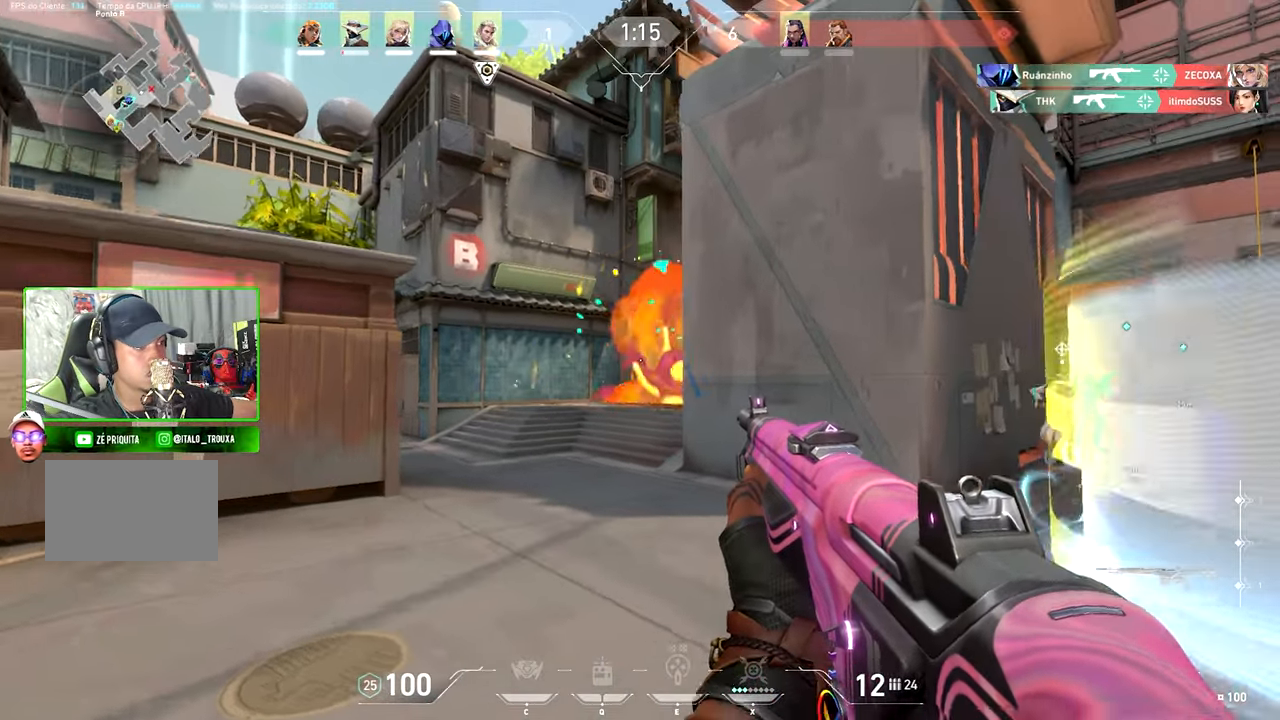
{"keys": ["shift", "w"], "mouse": [], "mouse_move": "still", "events": [[67, "w", "up"], [150, "w", "down"], [234, "shift", "down"], [367, "a", "up"]]}
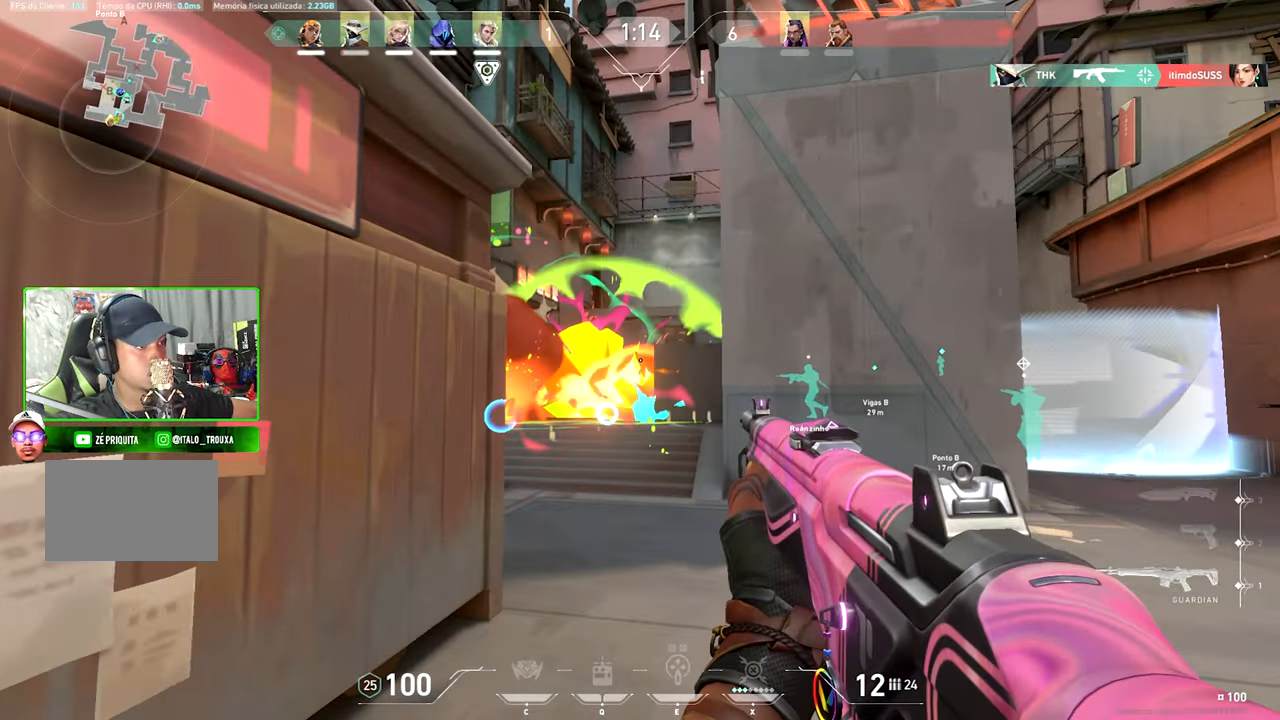
{"keys": ["a", "w"], "mouse": [], "mouse_move": "right", "events": [[17, "d", "down"], [150, "d", "up"], [167, "shift", "up"], [267, "a", "down"]]}
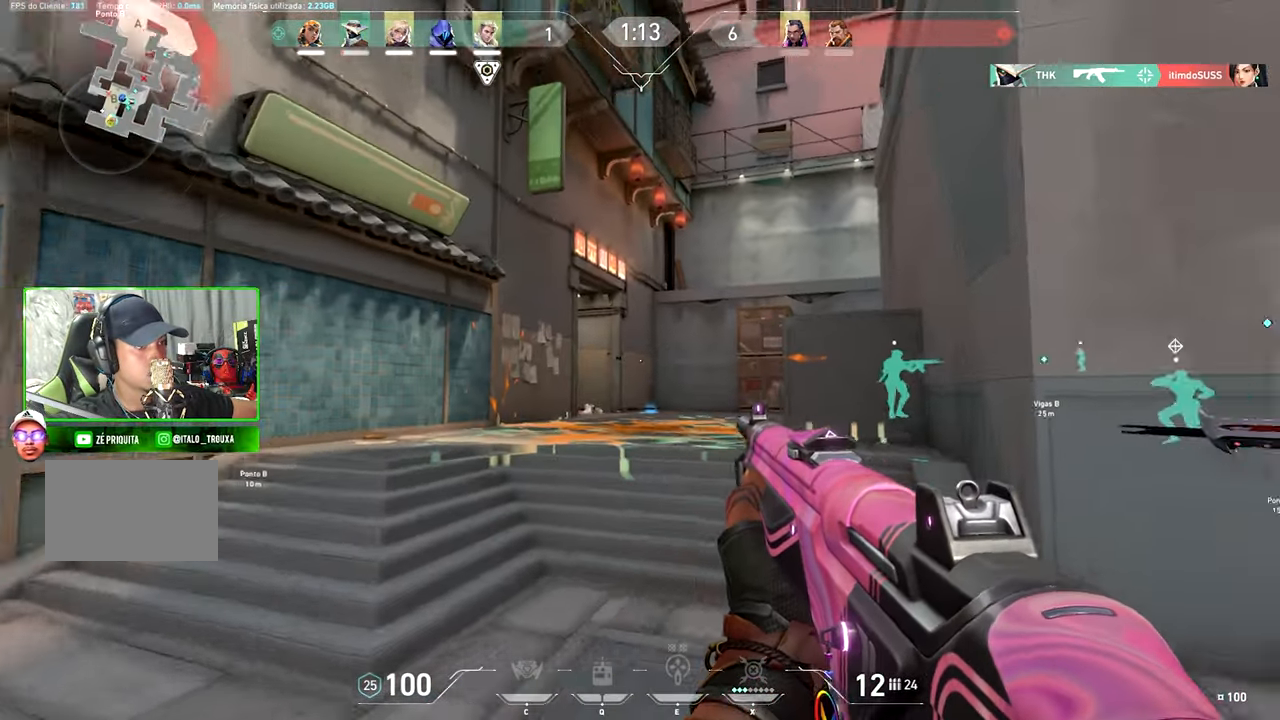
{"keys": ["a", "s"], "mouse": [], "mouse_move": "still", "events": [[34, "w", "up"], [500, "s", "down"]]}
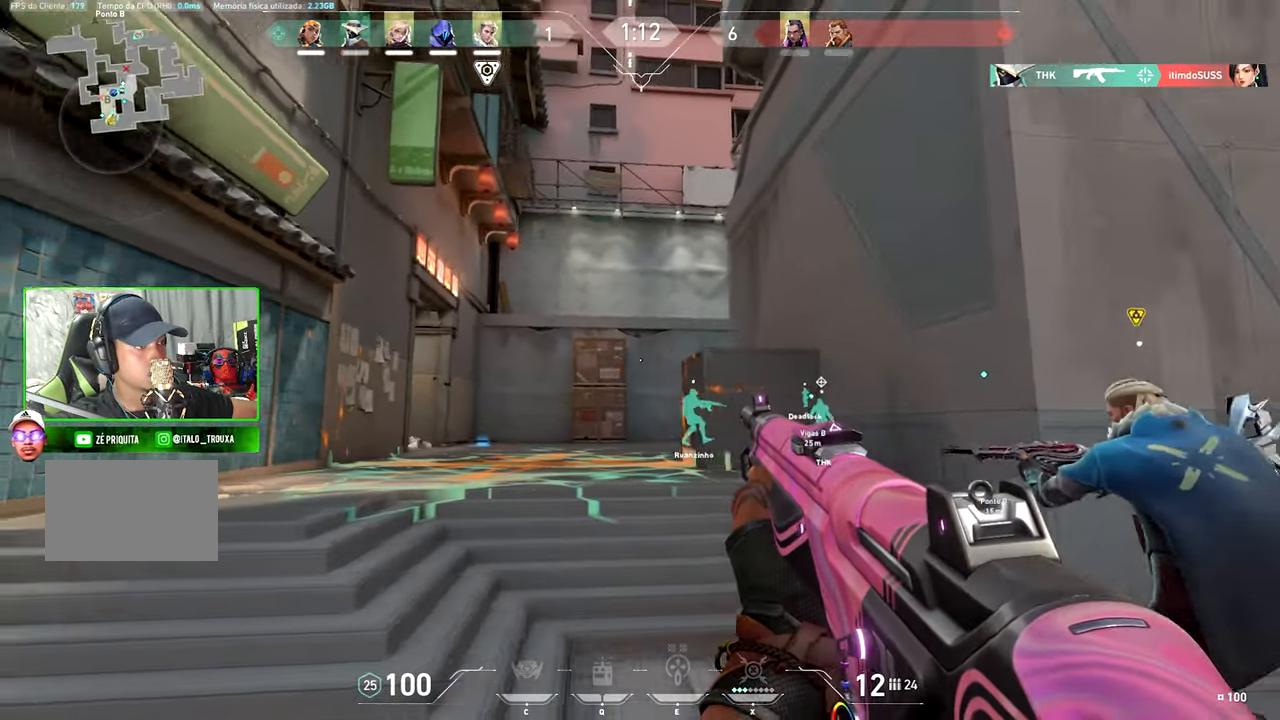
{"keys": ["s", "v"], "mouse": [], "mouse_move": "still", "events": [[250, "s", "up"], [450, "a", "up"], [450, "s", "down"], [450, "v", "down"]]}
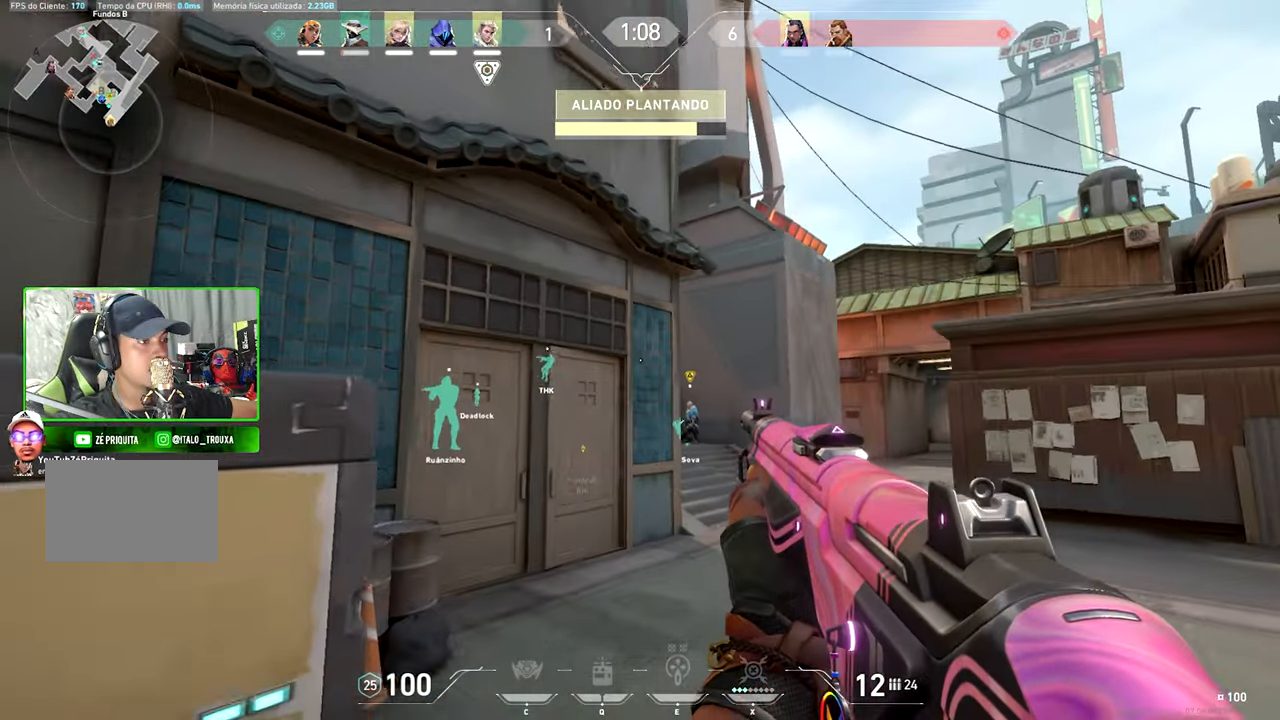
{"keys": ["d", "v"], "mouse": [], "mouse_move": "still", "events": [[284, "s", "up"], [467, "d", "down"]]}
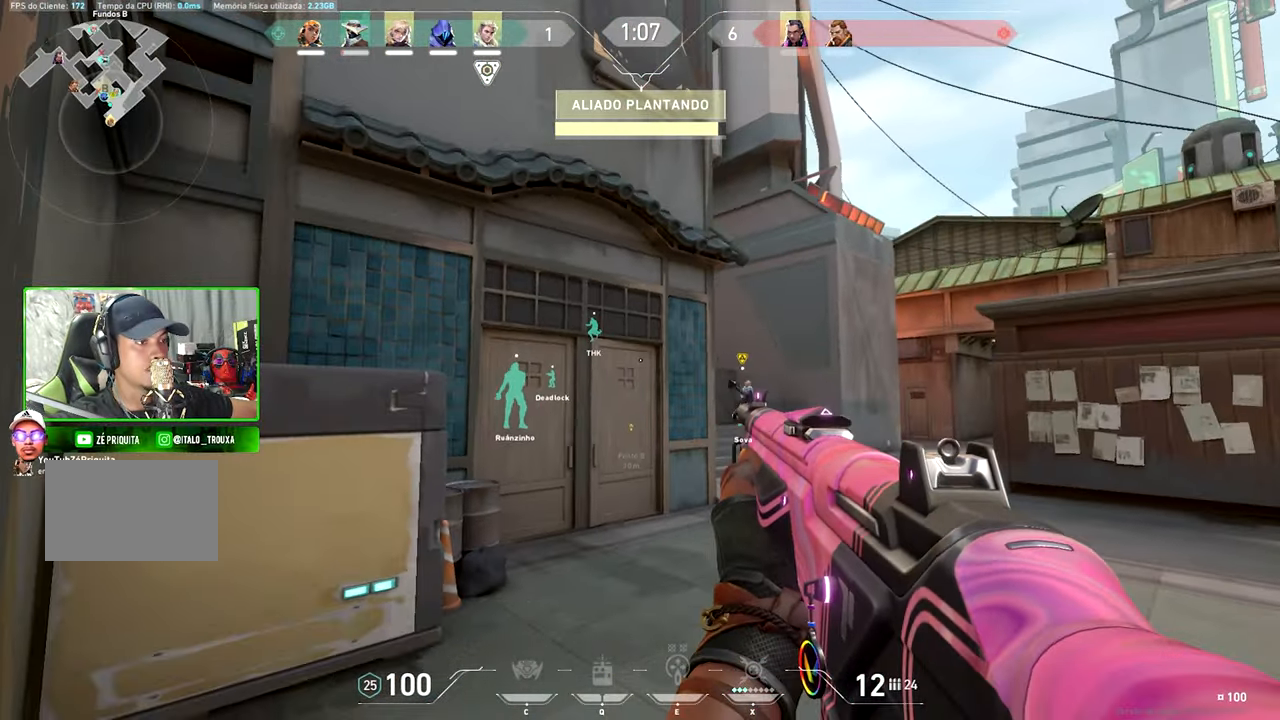
{"keys": ["d", "v"], "mouse": [], "mouse_move": "left", "events": []}
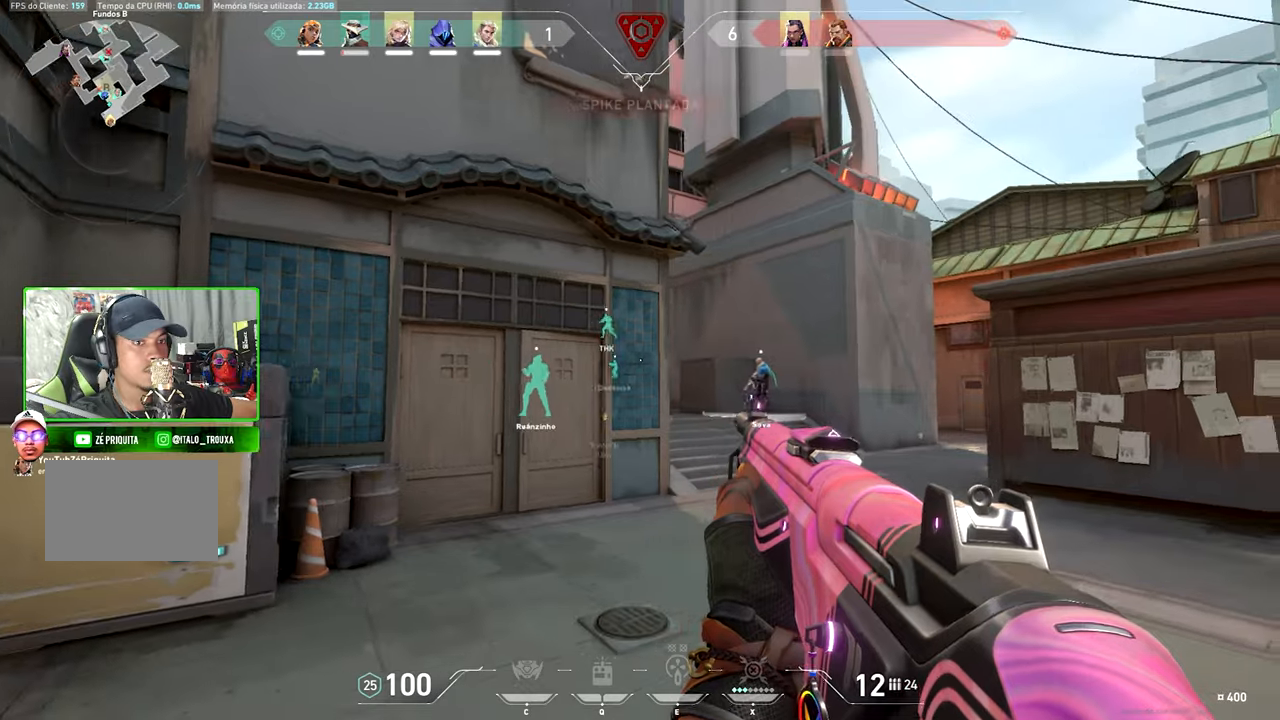
{"keys": ["a"], "mouse": [], "mouse_move": "still", "events": [[33, "v", "up"], [416, "a", "down"], [416, "d", "up"]]}
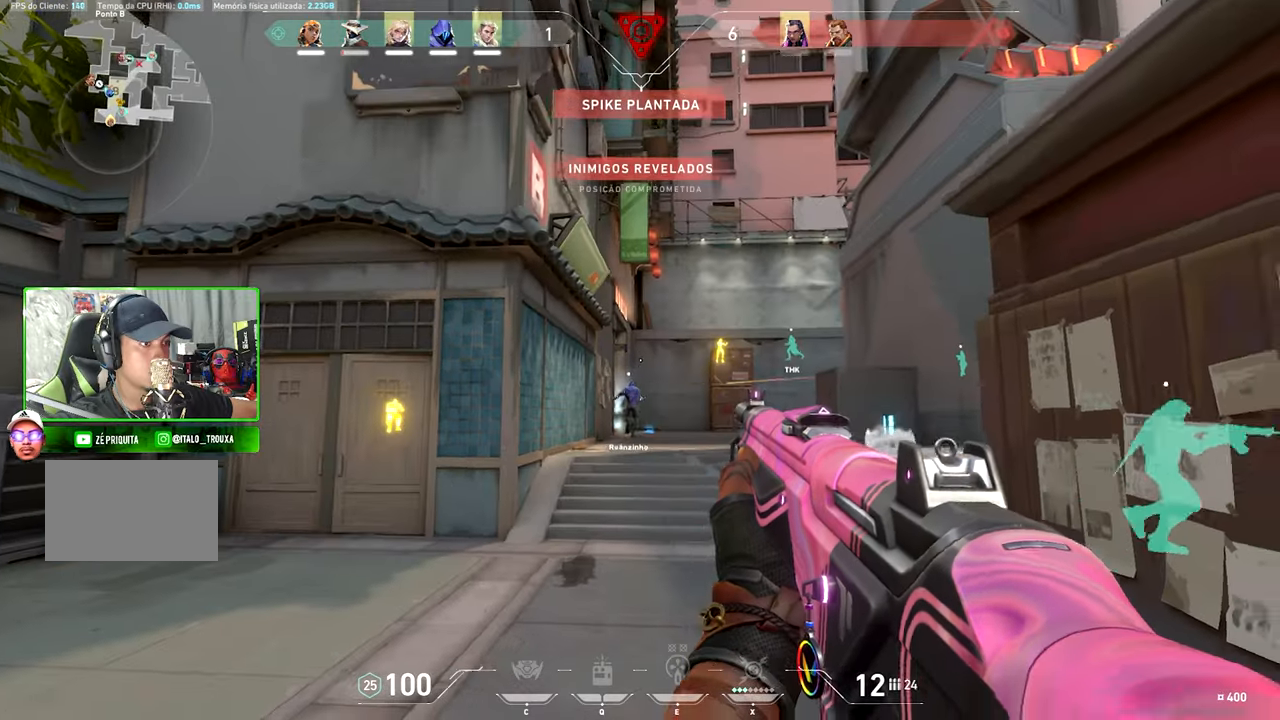
{"keys": ["a"], "mouse": [], "mouse_move": "right", "events": []}
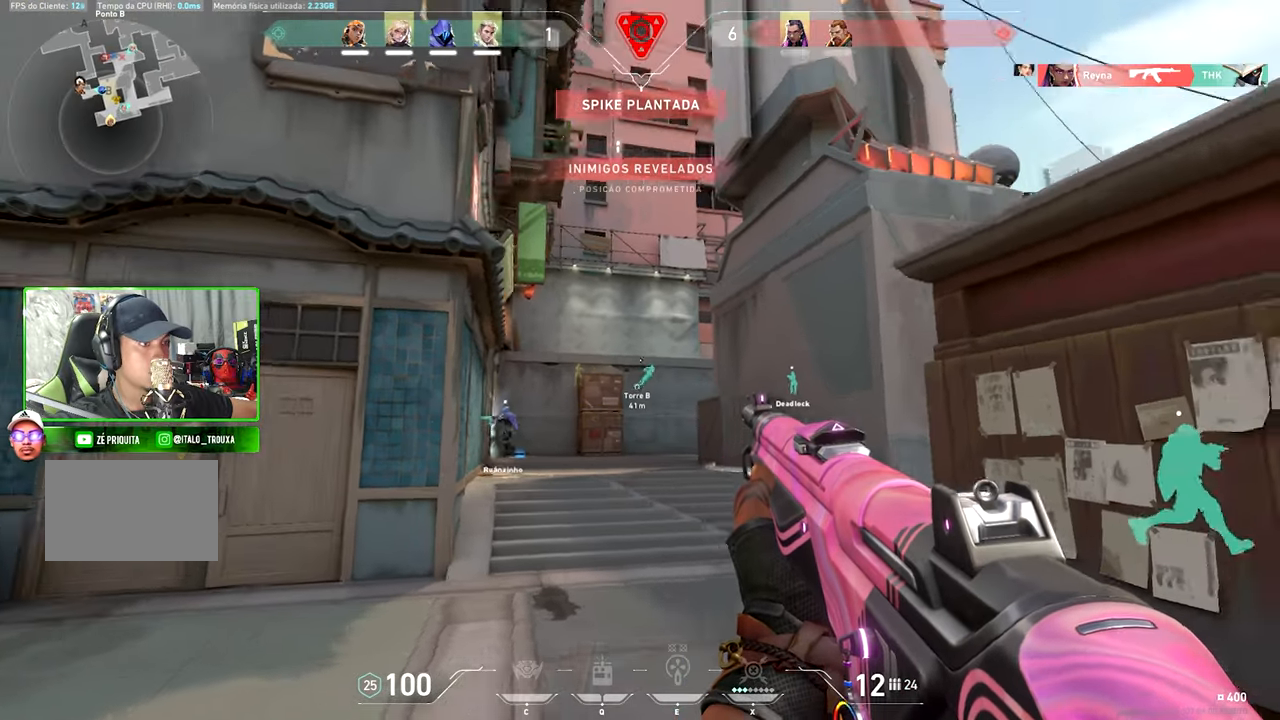
{"keys": ["d"], "mouse": [], "mouse_move": "still", "events": [[433, "a", "up"], [483, "d", "down"]]}
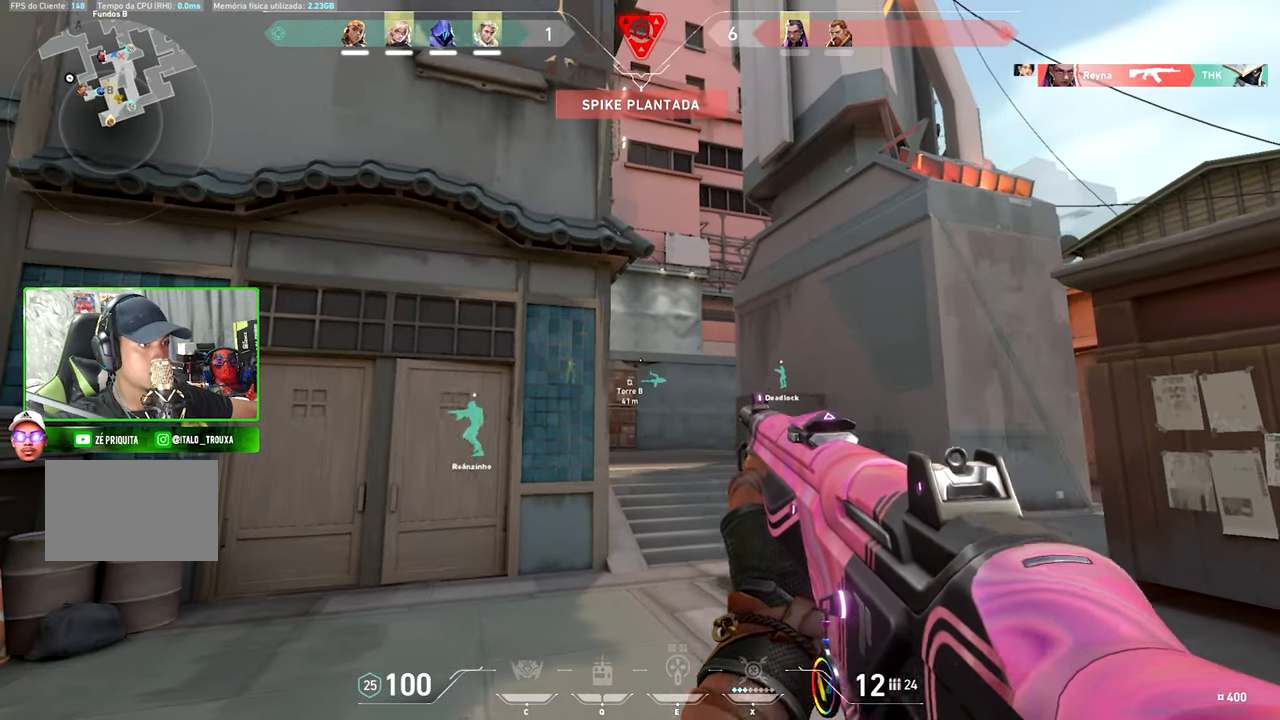
{"keys": ["a"], "mouse": [], "mouse_move": "still", "events": [[133, "a", "down"], [133, "d", "up"]]}
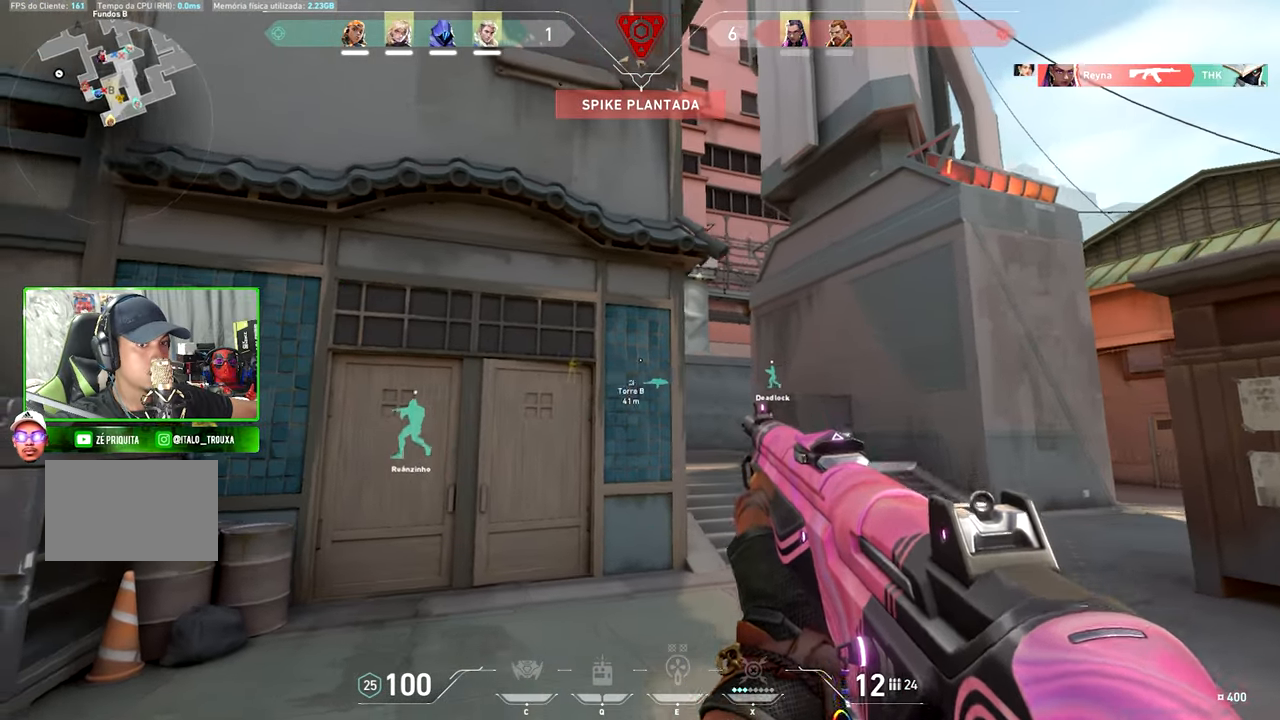
{"keys": ["a"], "mouse": [], "mouse_move": "still", "events": [[50, "d", "down"], [100, "a", "up"], [233, "a", "down"], [283, "d", "up"]]}
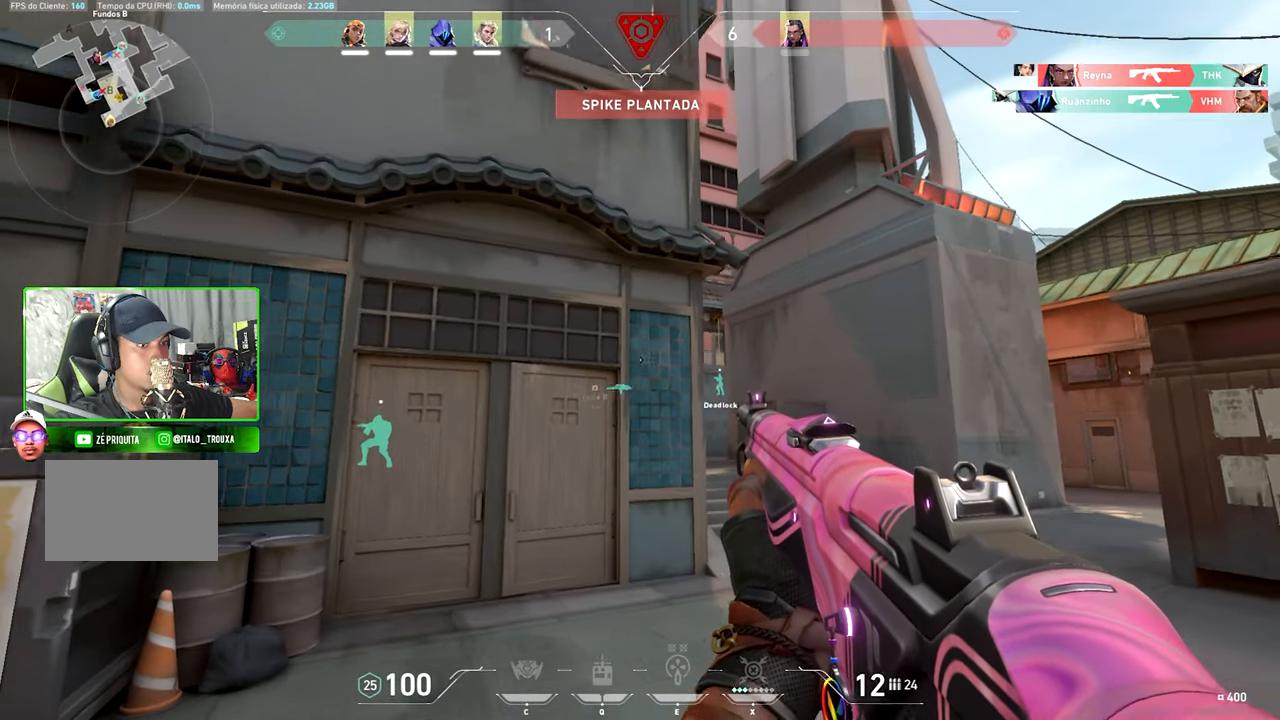
{"keys": ["a"], "mouse": [], "mouse_move": "still", "events": [[250, "d", "down"], [300, "a", "up"], [483, "a", "down"], [483, "d", "up"]]}
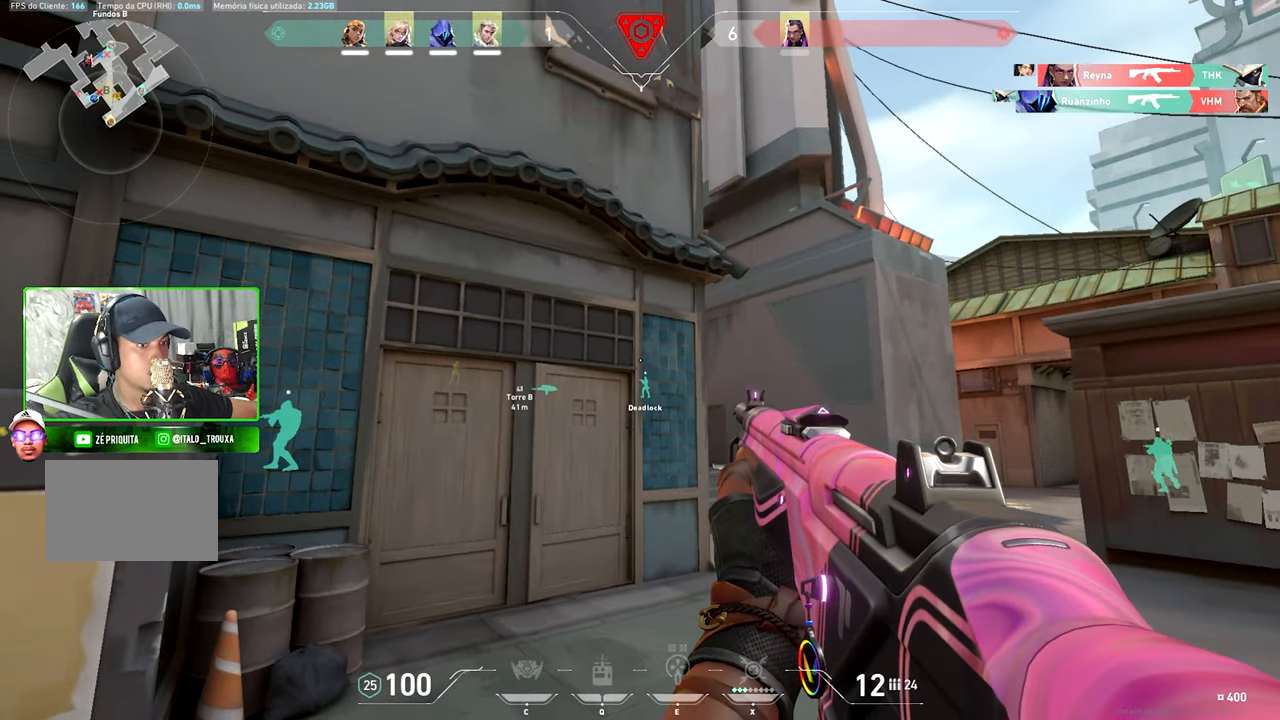
{"keys": ["a", "shift"], "mouse": [], "mouse_move": "still", "events": [[216, "a", "up"], [216, "d", "down"], [216, "shift", "down"], [316, "d", "up"], [416, "a", "down"]]}
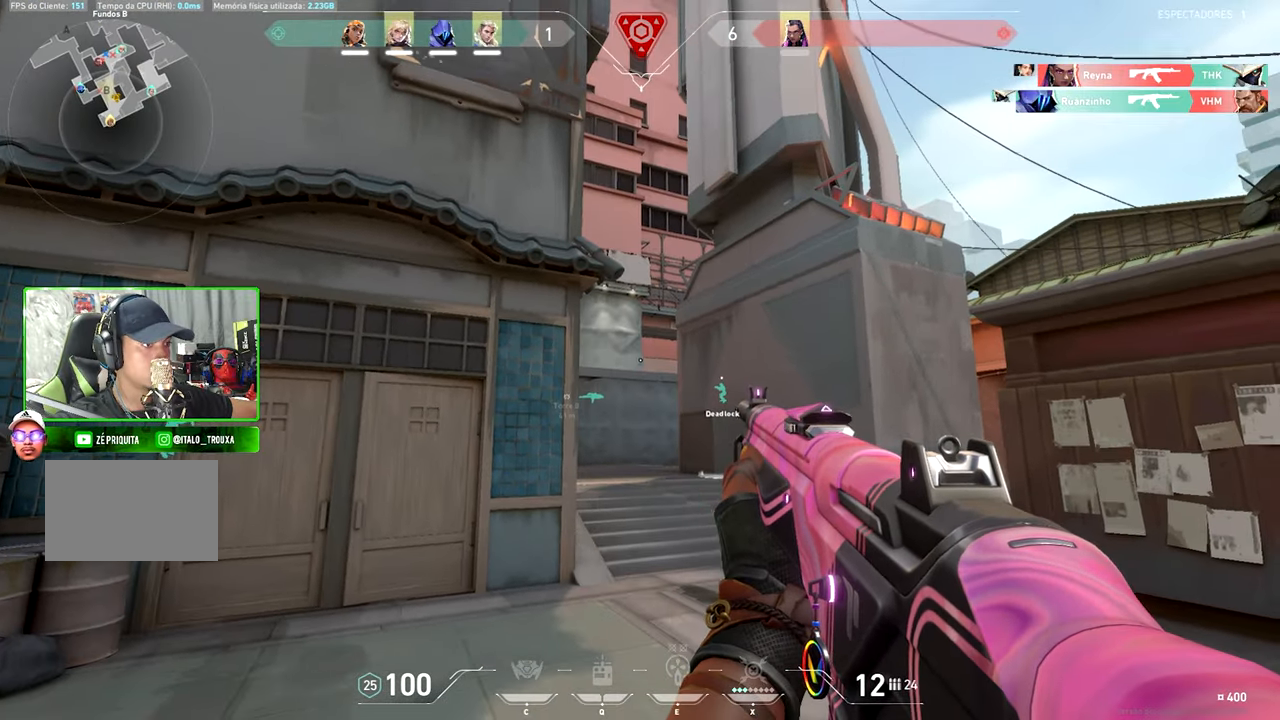
{"keys": ["w"], "mouse": [], "mouse_move": "down", "events": [[66, "a", "up"], [66, "d", "down"], [200, "shift", "up"], [200, "w", "down"], [250, "d", "up"]]}
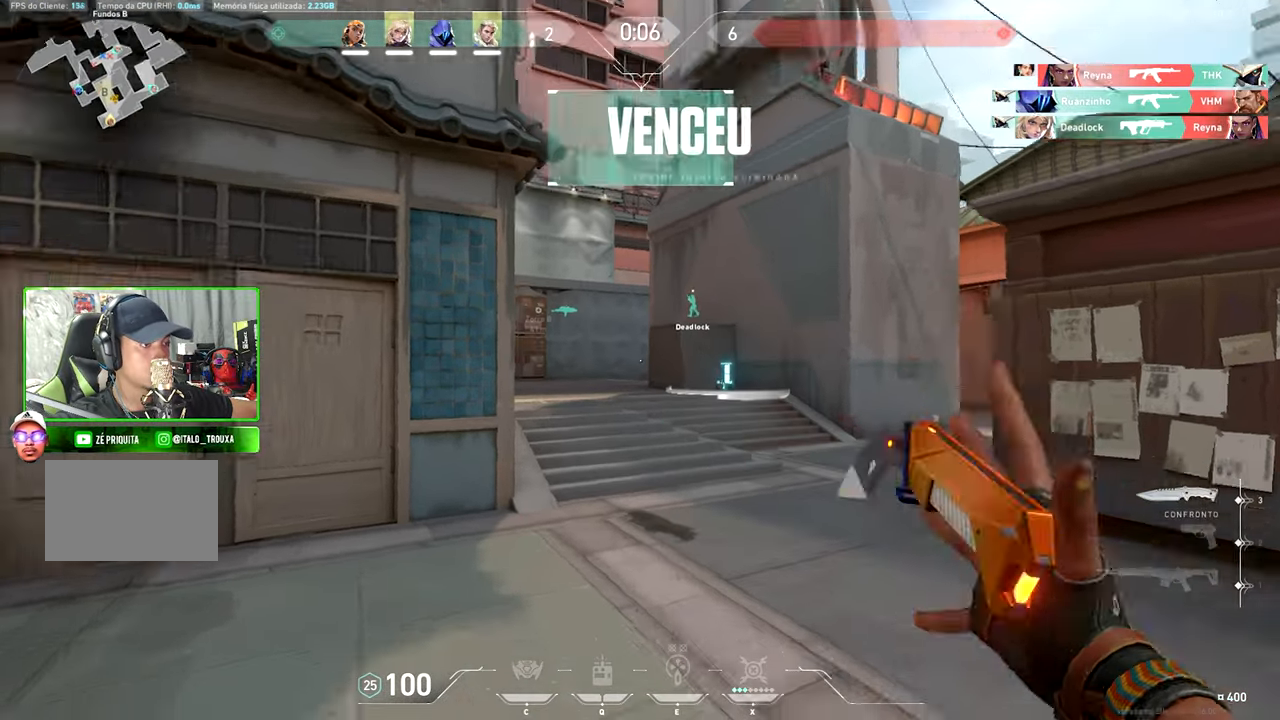
{"keys": ["v", "w"], "mouse": [], "mouse_move": "up", "events": [[83, "v", "down"]]}
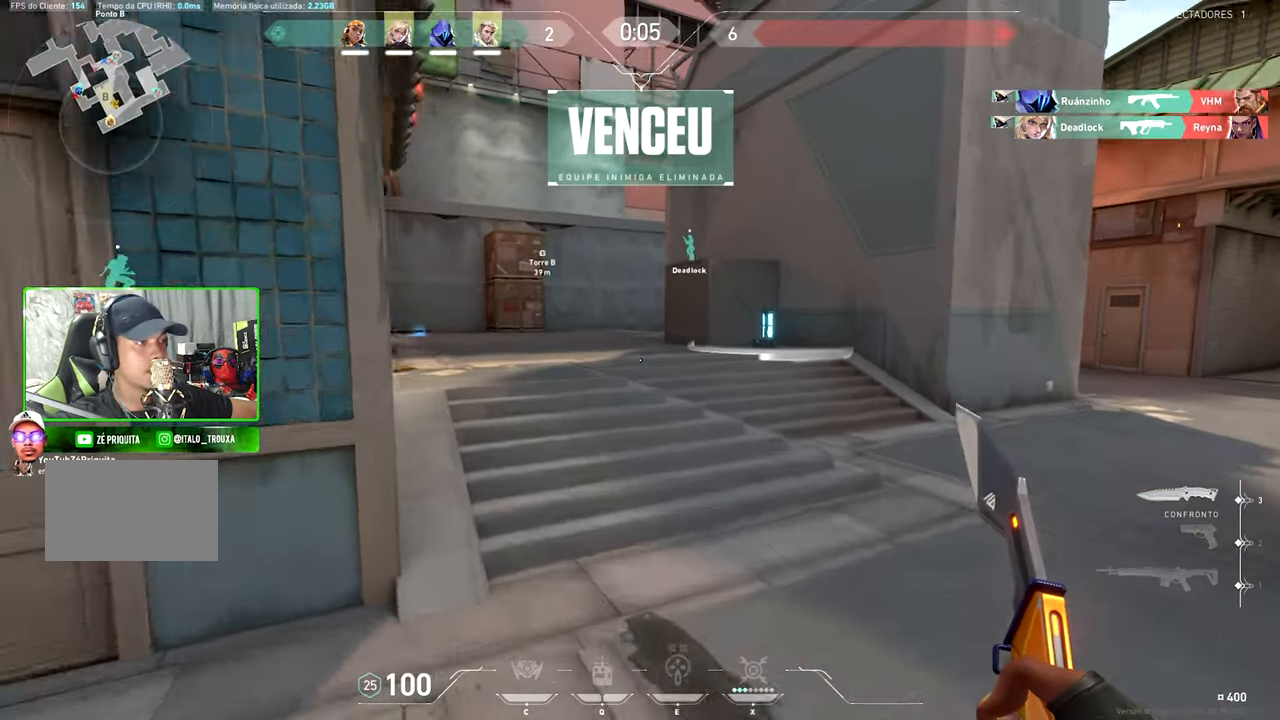
{"keys": ["v", "w"], "mouse": [], "mouse_move": "left", "events": []}
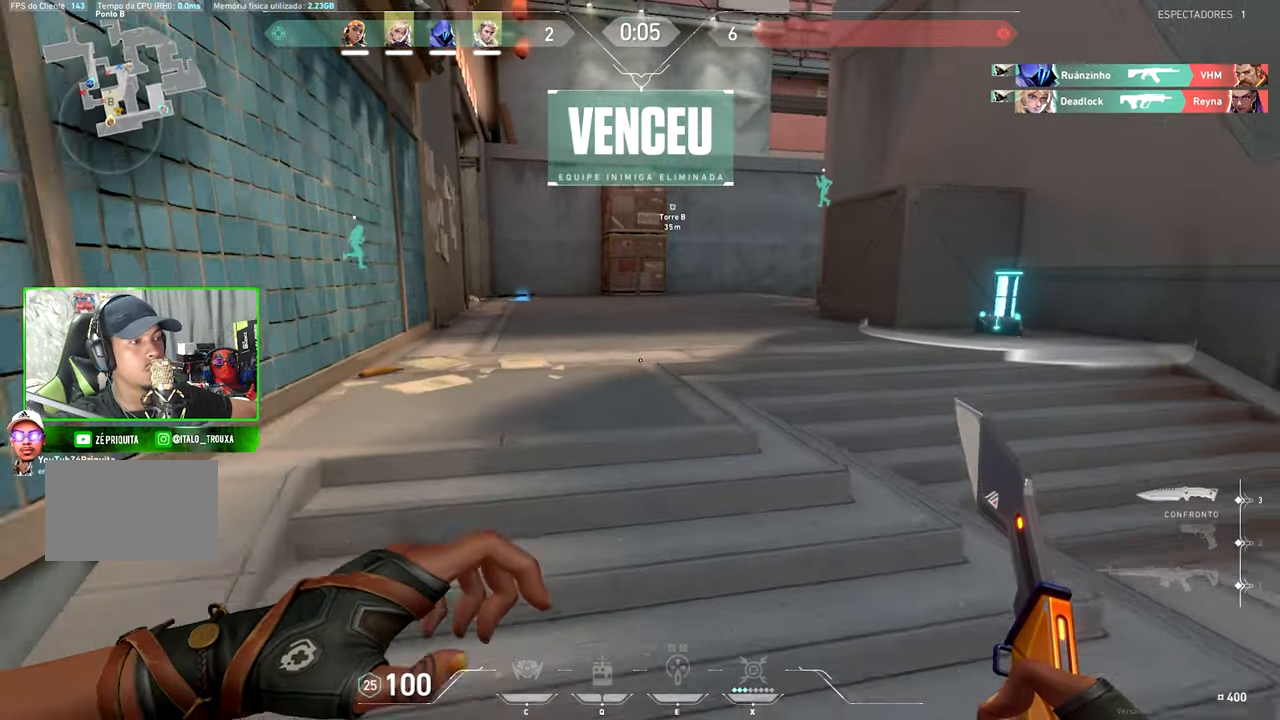
{"keys": ["v", "w"], "mouse": [], "mouse_move": "up-right", "events": []}
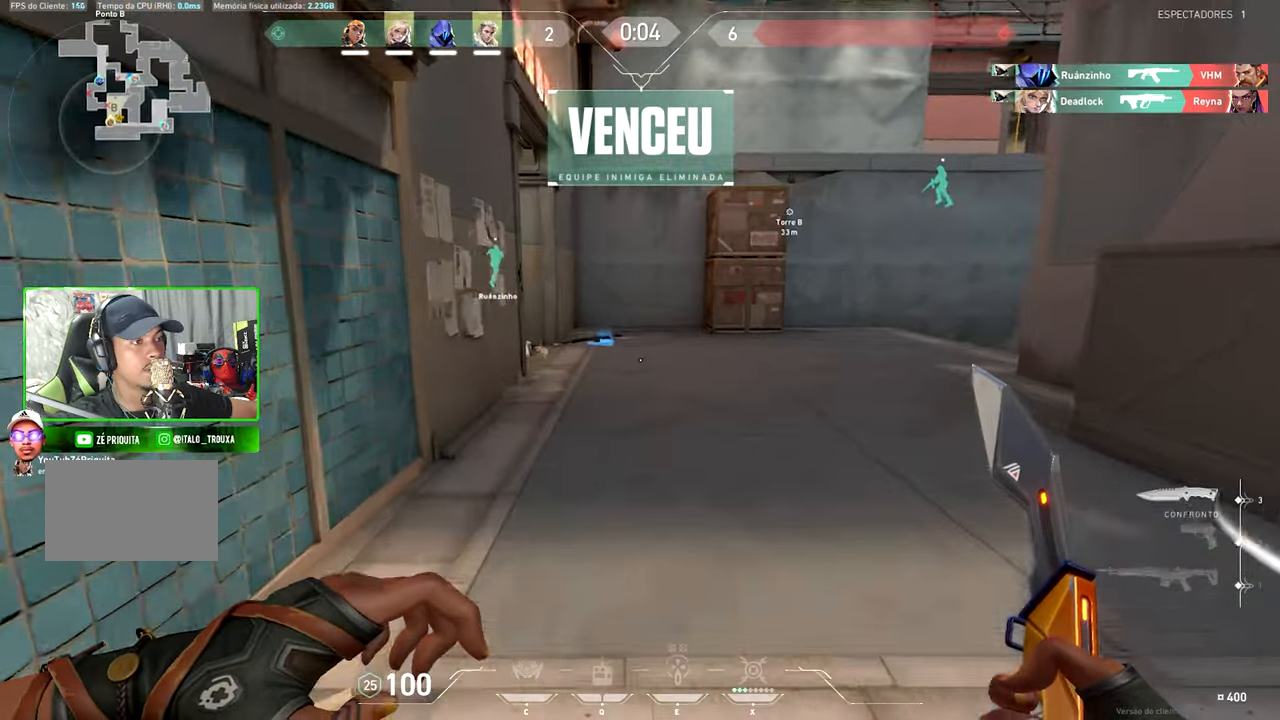
{"keys": ["w"], "mouse": [], "mouse_move": "up-left", "events": [[100, "v", "up"]]}
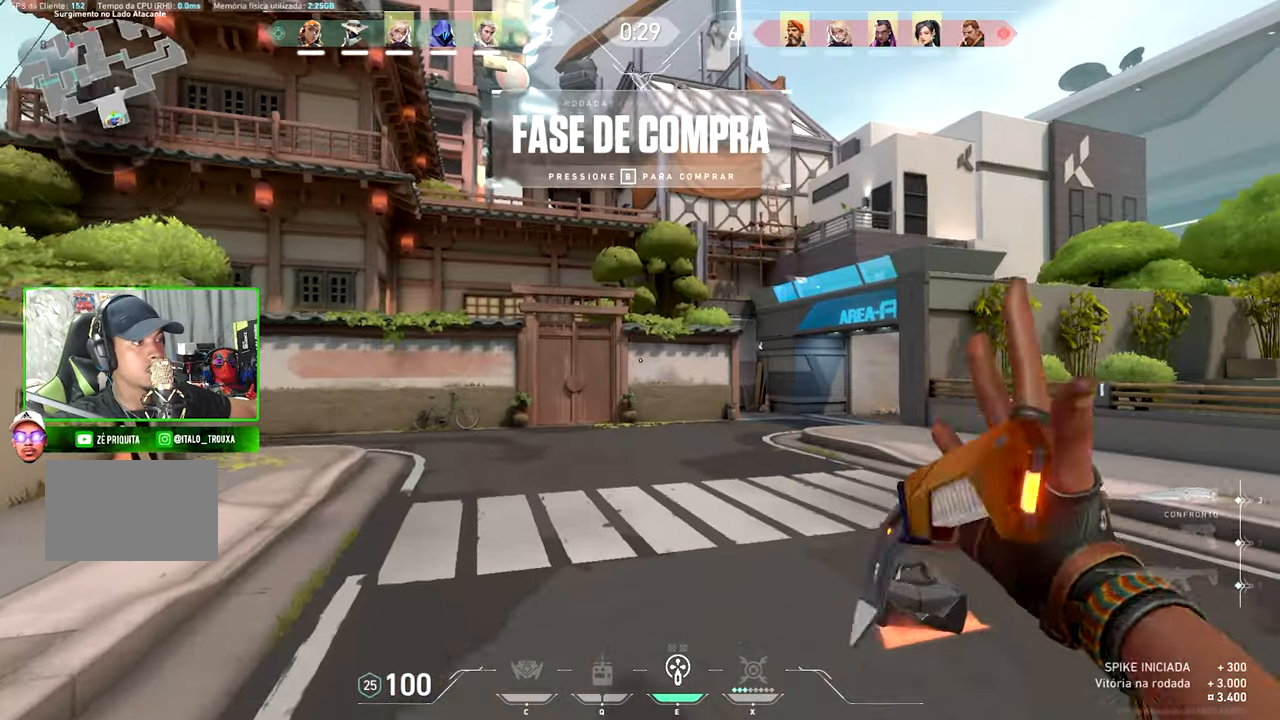
{"keys": ["w"], "mouse": [], "mouse_move": "left", "events": []}
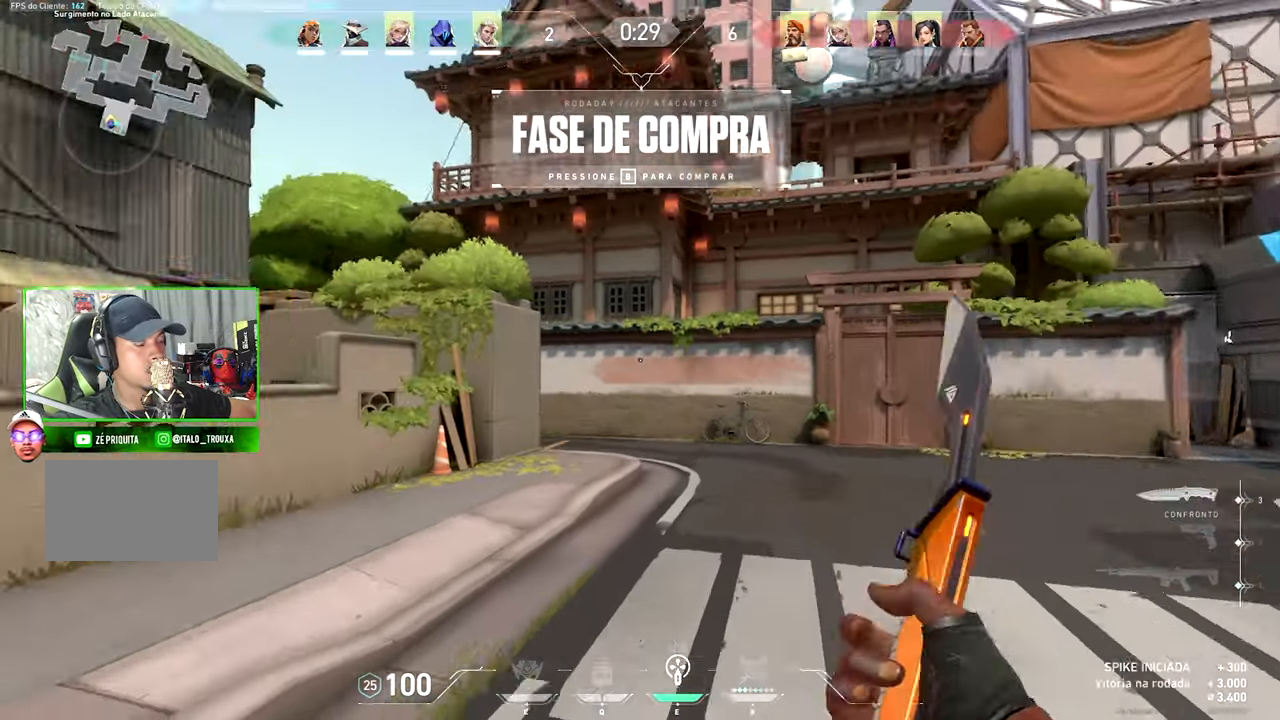
{"keys": ["v", "w"], "mouse": [], "mouse_move": "left", "events": [[267, "tab", "down"], [317, "tab", "up"], [367, "v", "down"]]}
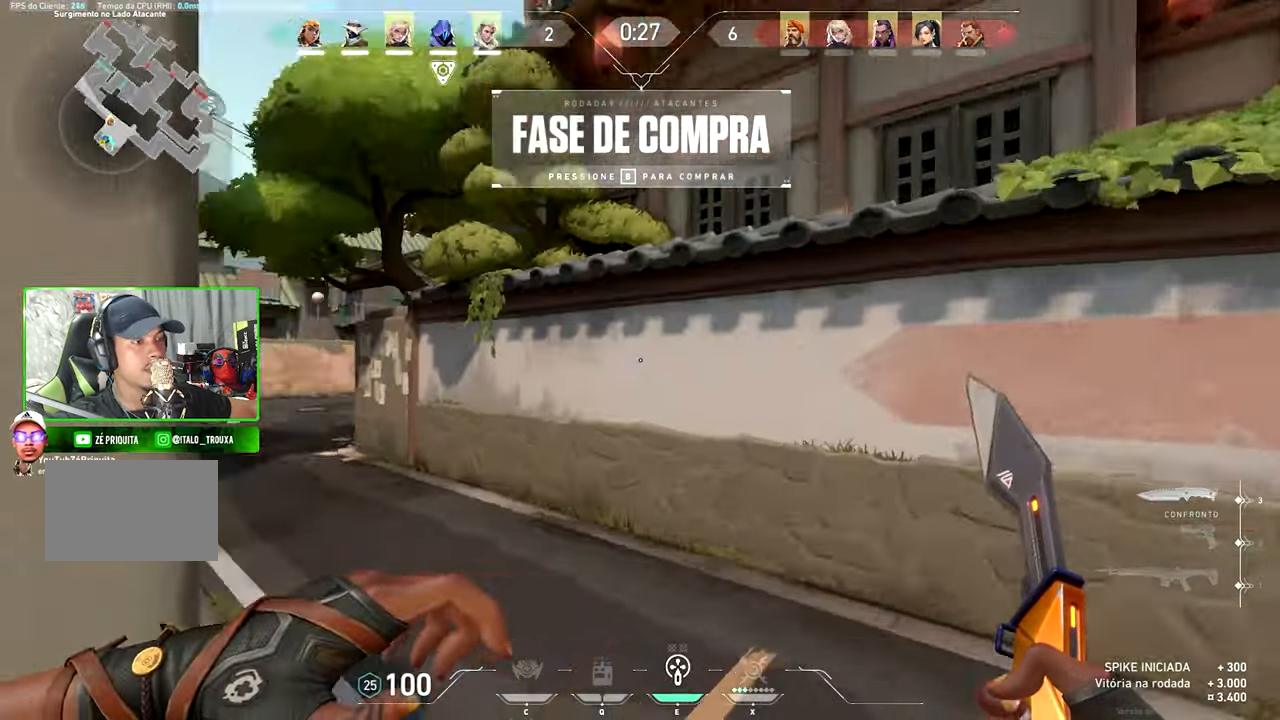
{"keys": ["v", "w"], "mouse": [], "mouse_move": "down-left", "events": []}
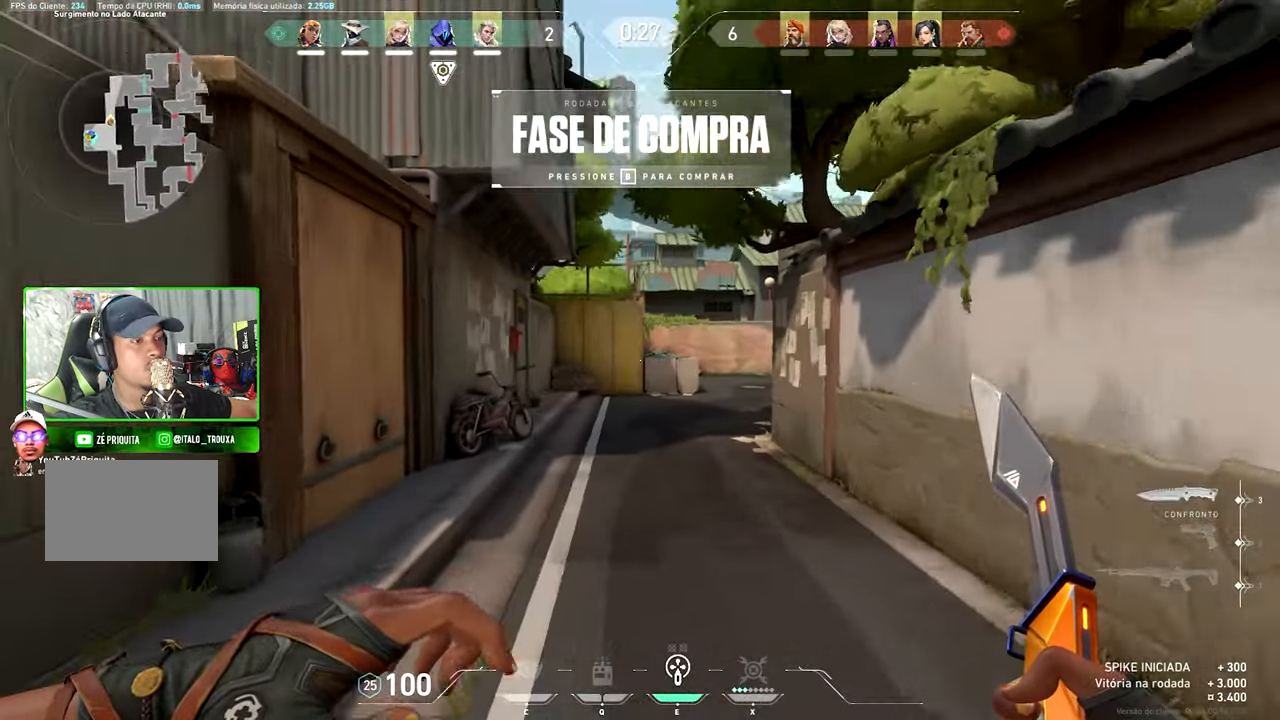
{"keys": ["v", "w"], "mouse": [], "mouse_move": "right", "events": []}
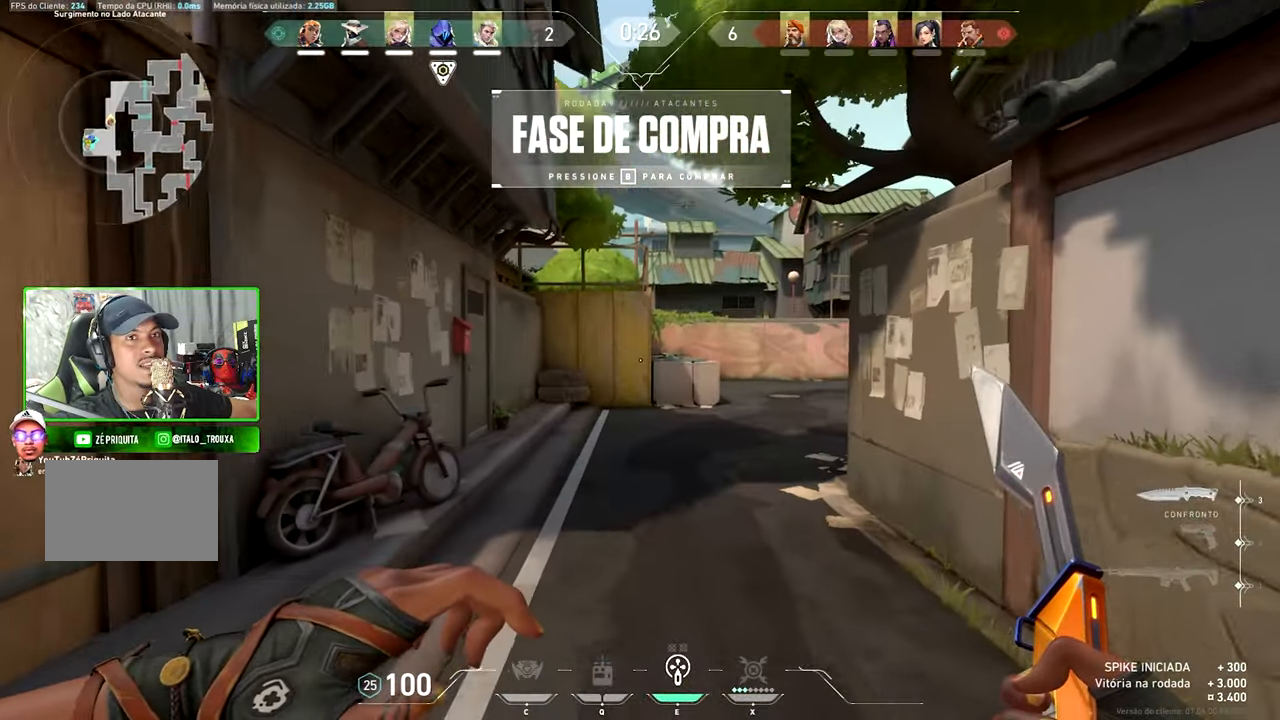
{"keys": ["v", "w"], "mouse": [], "mouse_move": "right", "events": []}
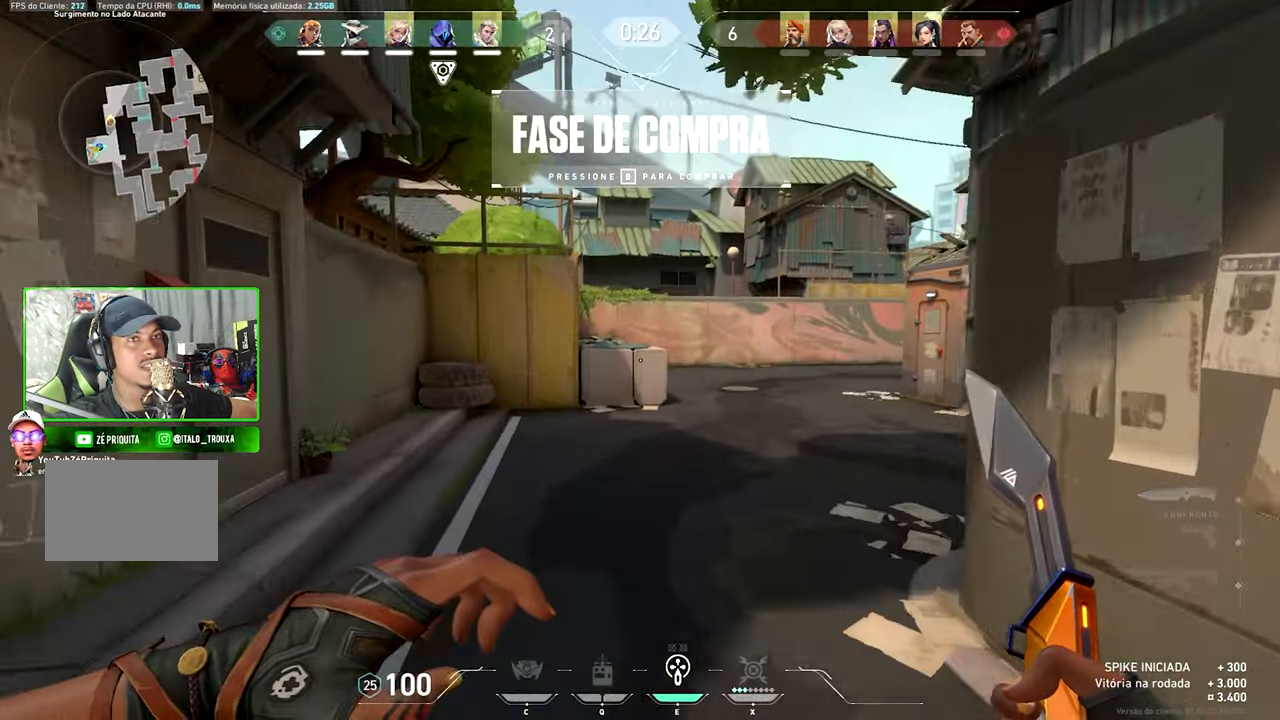
{"keys": ["v", "w"], "mouse": [], "mouse_move": "still", "events": []}
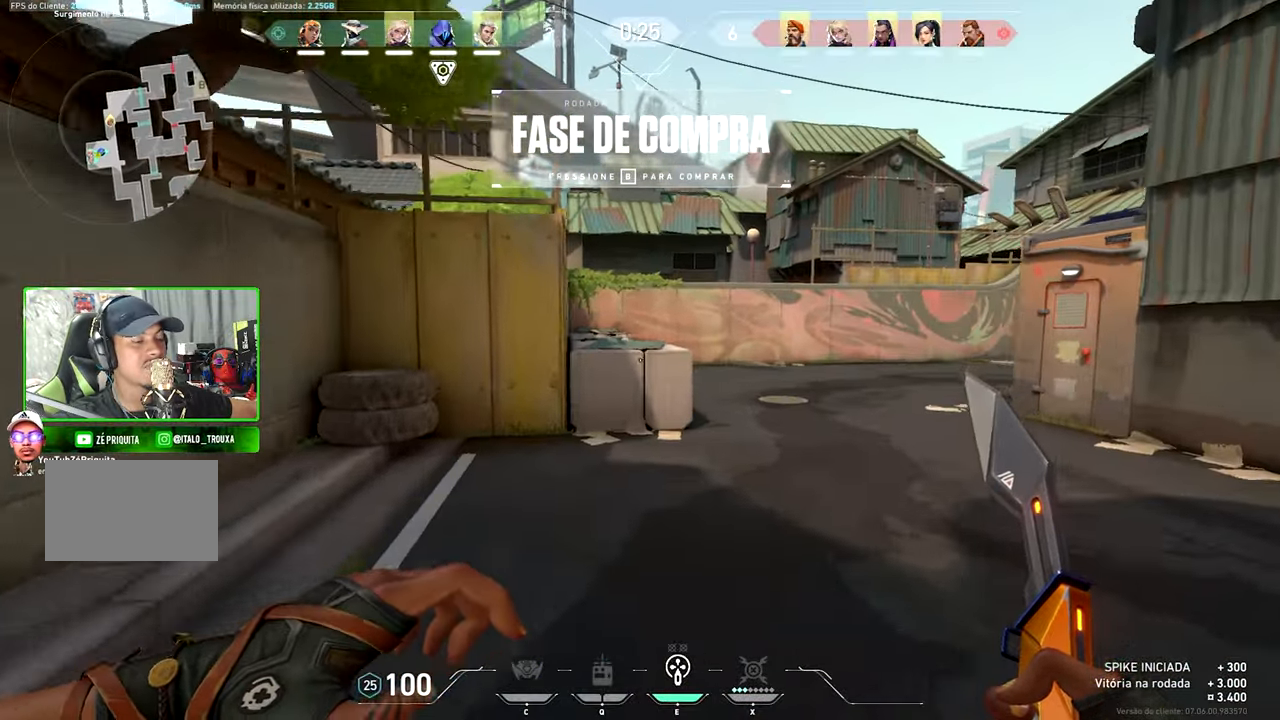
{"keys": ["v", "w"], "mouse": [], "mouse_move": "still", "events": []}
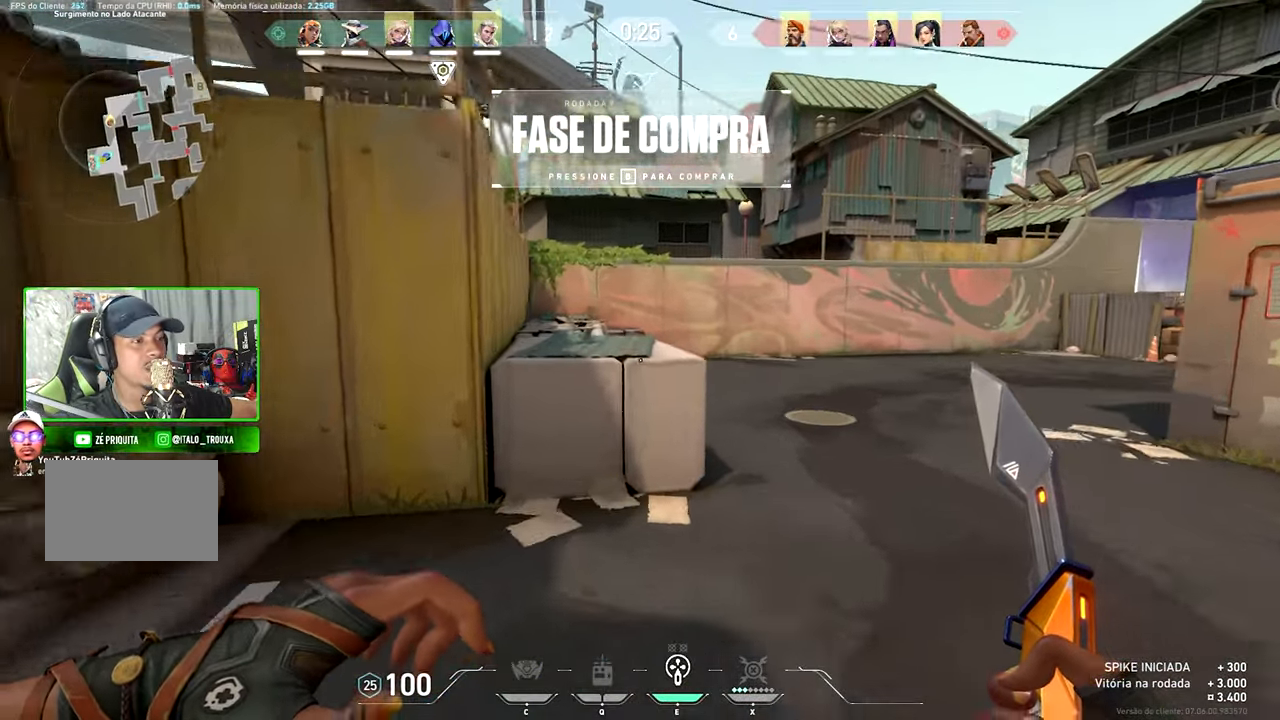
{"keys": ["v", "w"], "mouse": [], "mouse_move": "still", "events": [[267, "a", "down"], [267, "space", "down"], [350, "space", "up"], [450, "a", "up"]]}
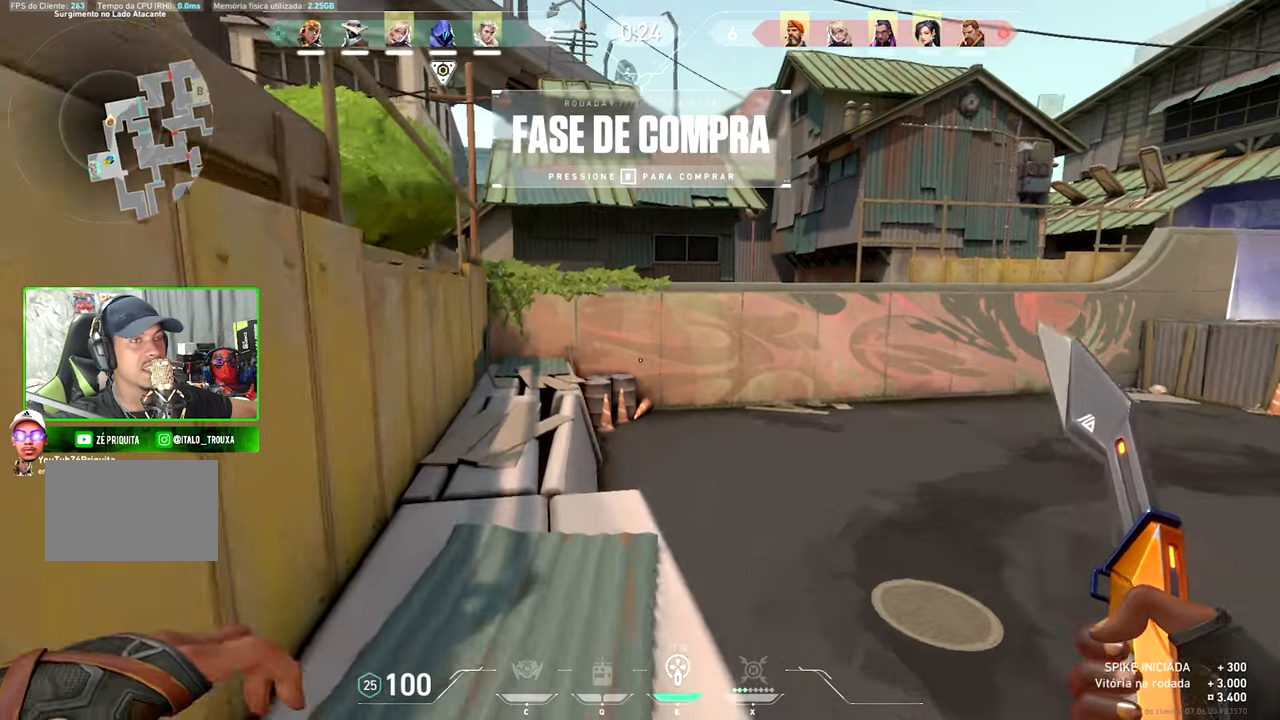
{"keys": ["v", "w"], "mouse": [], "mouse_move": "still", "events": []}